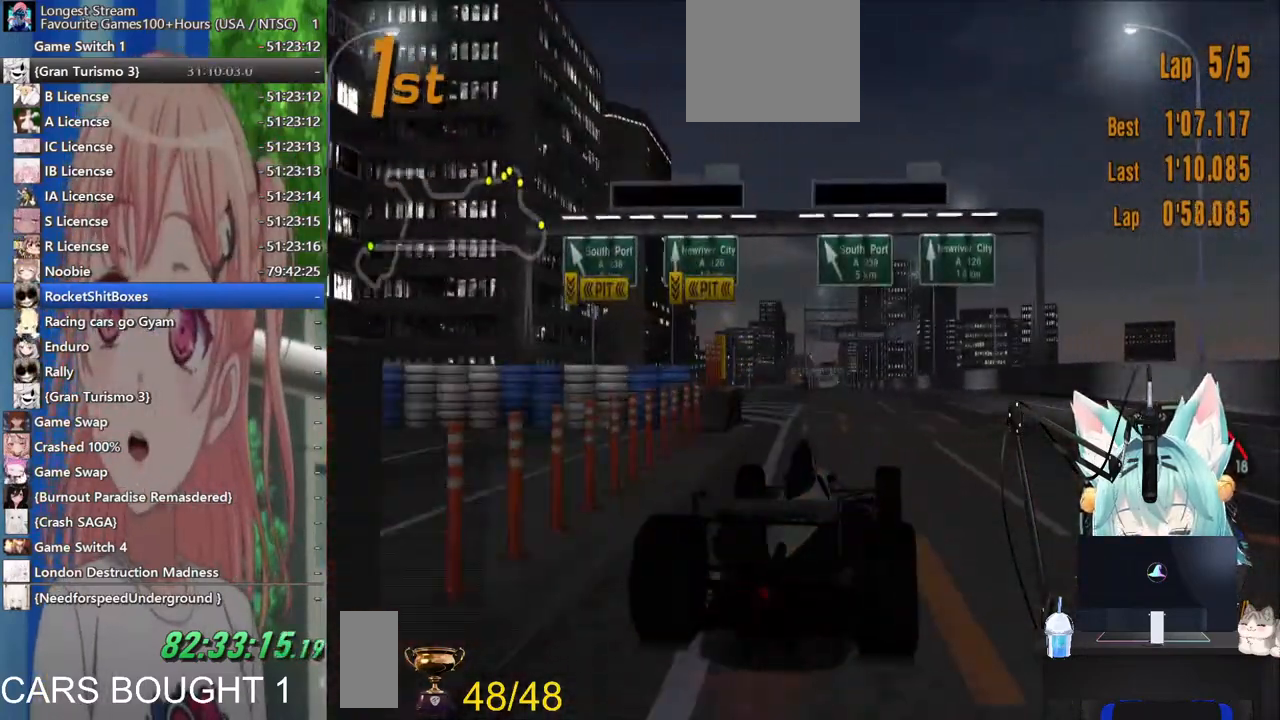
Gameplay with a controller (PlayStation layout); each line is a JSON object with the inputs held at the frame after it. "events" lists button and stick changes between this image and that frame as [ms after this image, input, new state], when the widget could be followed in between. Not read: L1 R1 R2.
{"buttons": [], "left_stick": "center", "right_stick": "center", "events": [[167, "left_stick", "left"], [383, "left_stick", "center"]]}
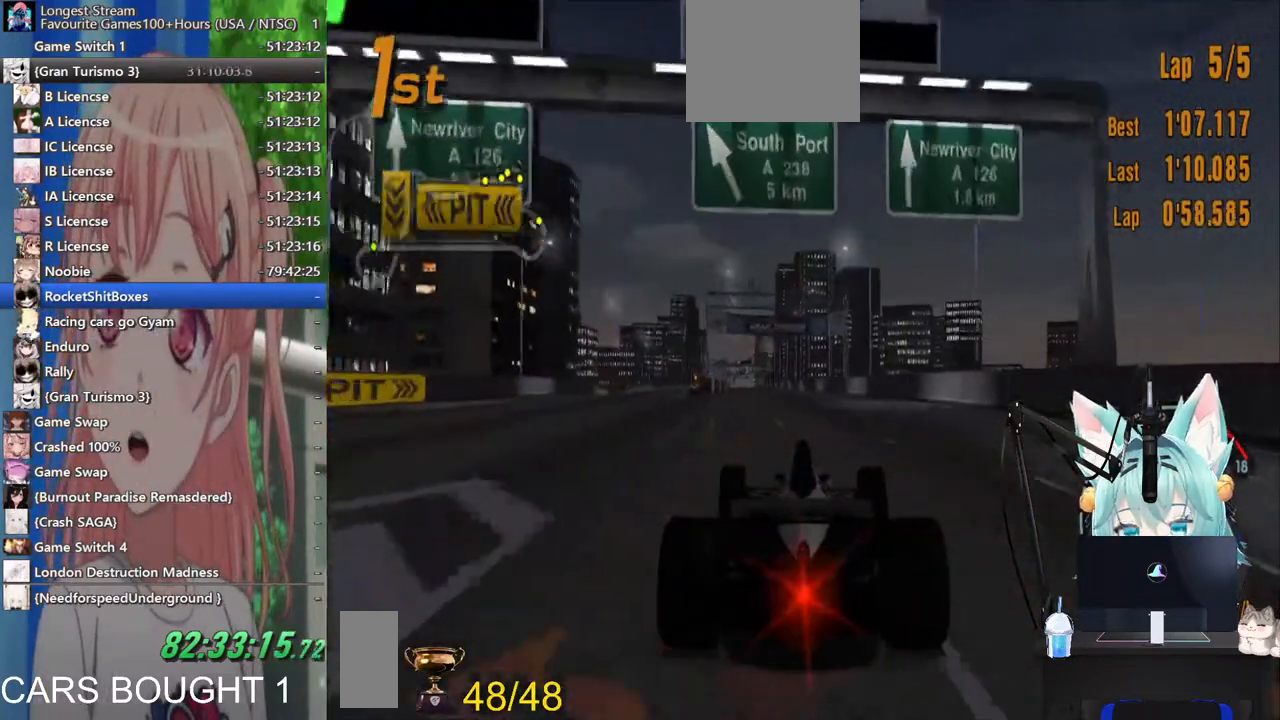
{"buttons": [], "left_stick": "center", "right_stick": "center", "events": []}
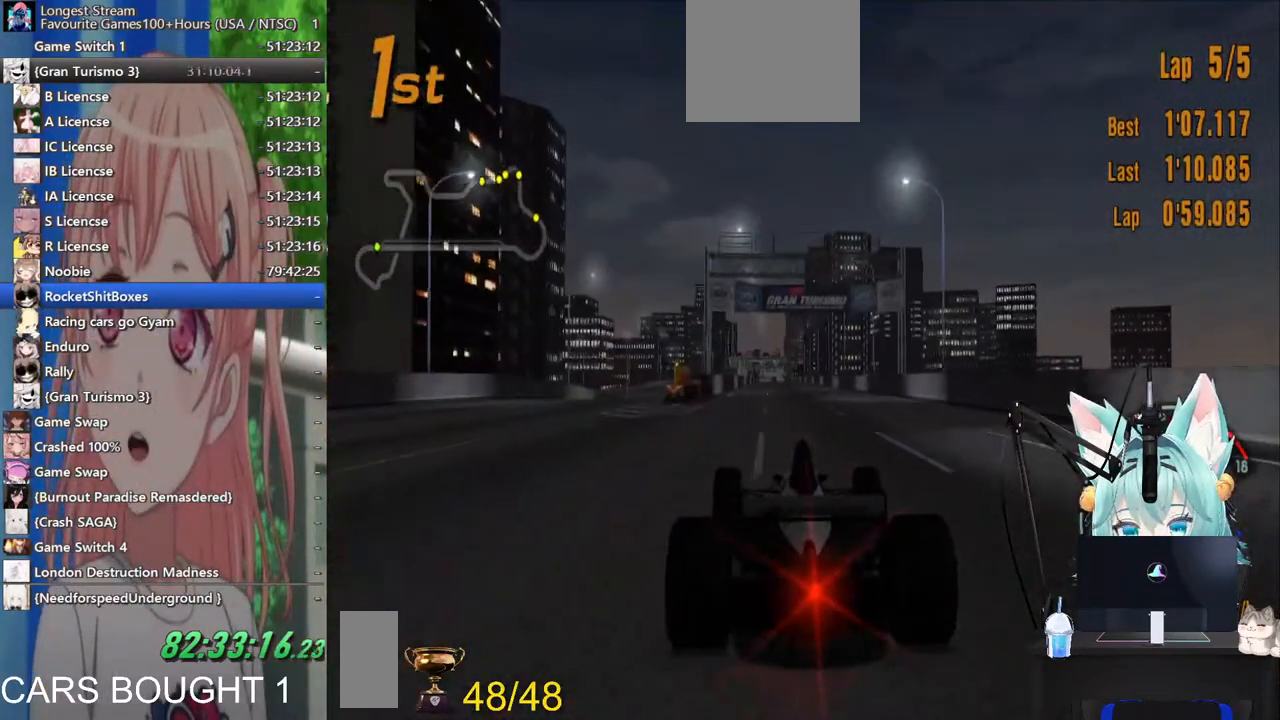
{"buttons": [], "left_stick": "center", "right_stick": "center", "events": []}
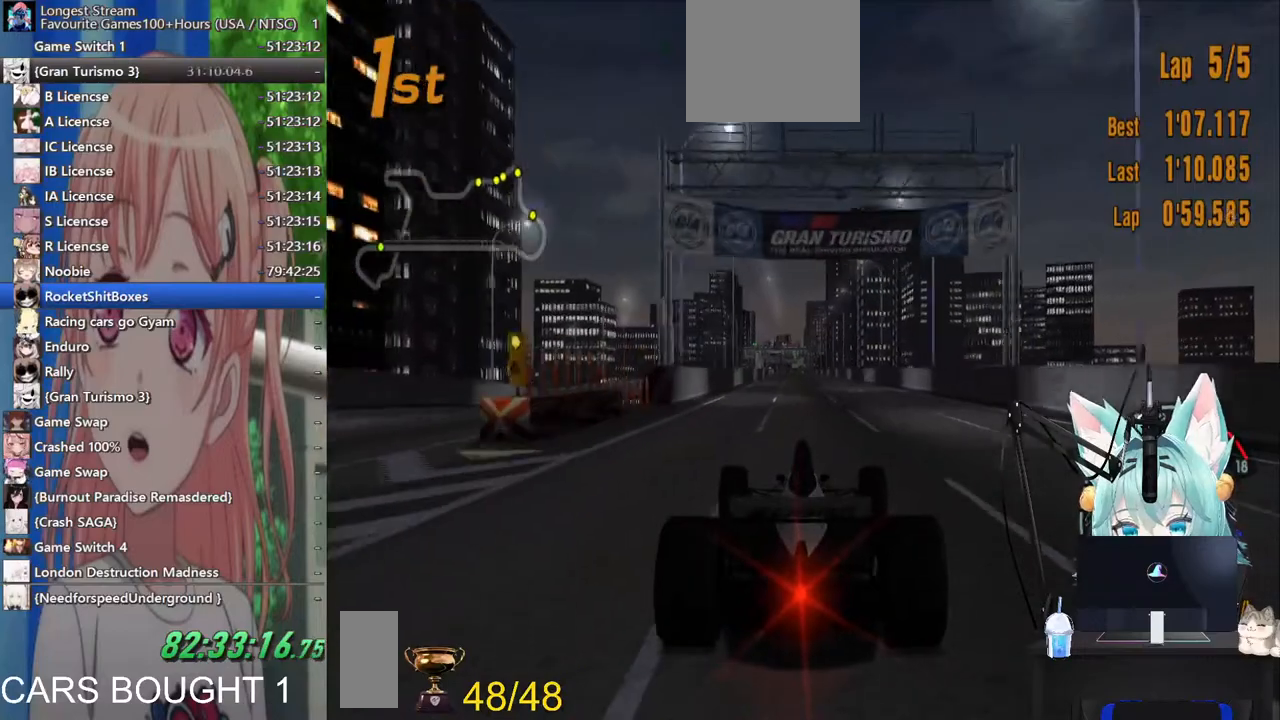
{"buttons": [], "left_stick": "center", "right_stick": "center", "events": [[300, "left_stick", "left"], [367, "left_stick", "center"]]}
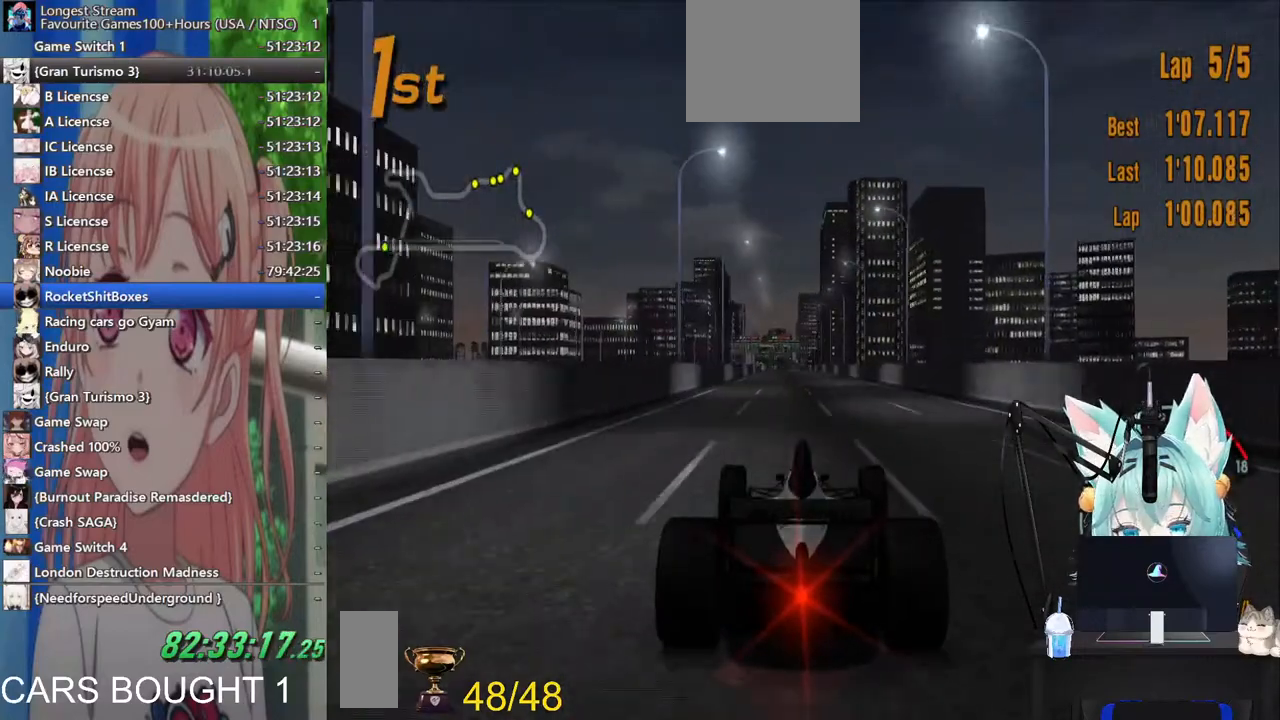
{"buttons": [], "left_stick": "center", "right_stick": "center", "events": [[283, "CROSS", "down"], [483, "CROSS", "up"]]}
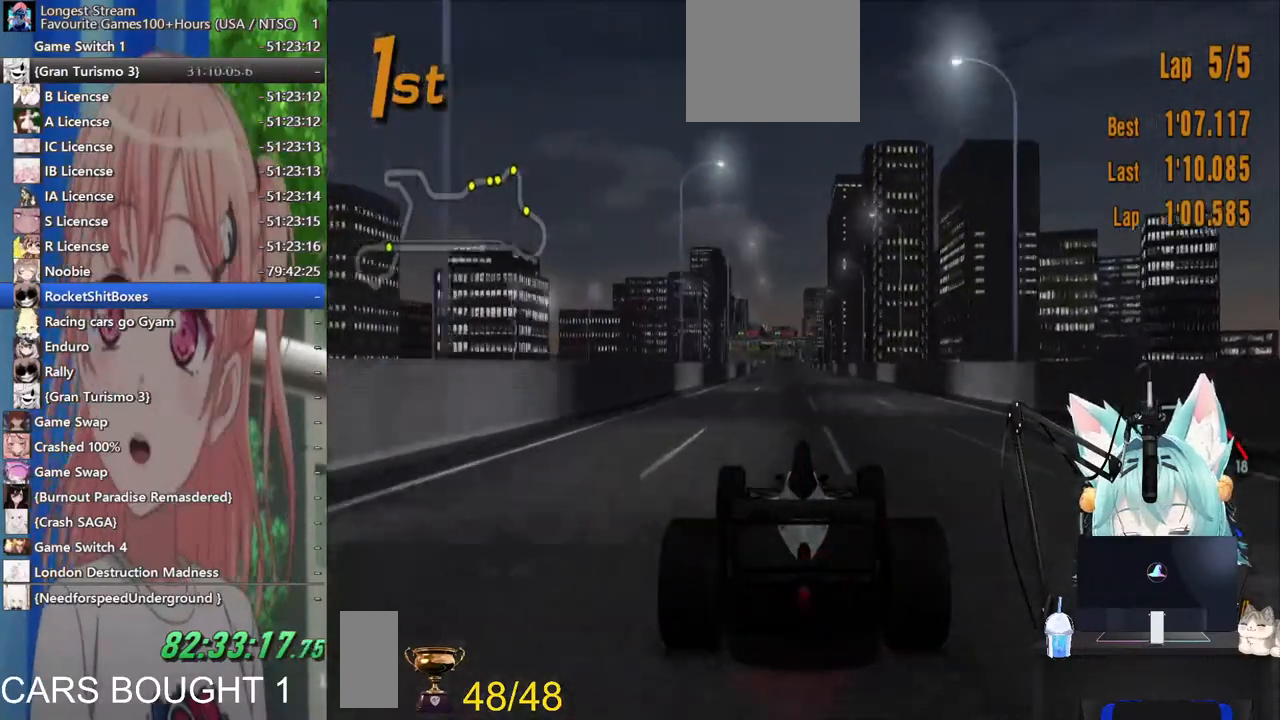
{"buttons": [], "left_stick": "center", "right_stick": "center", "events": []}
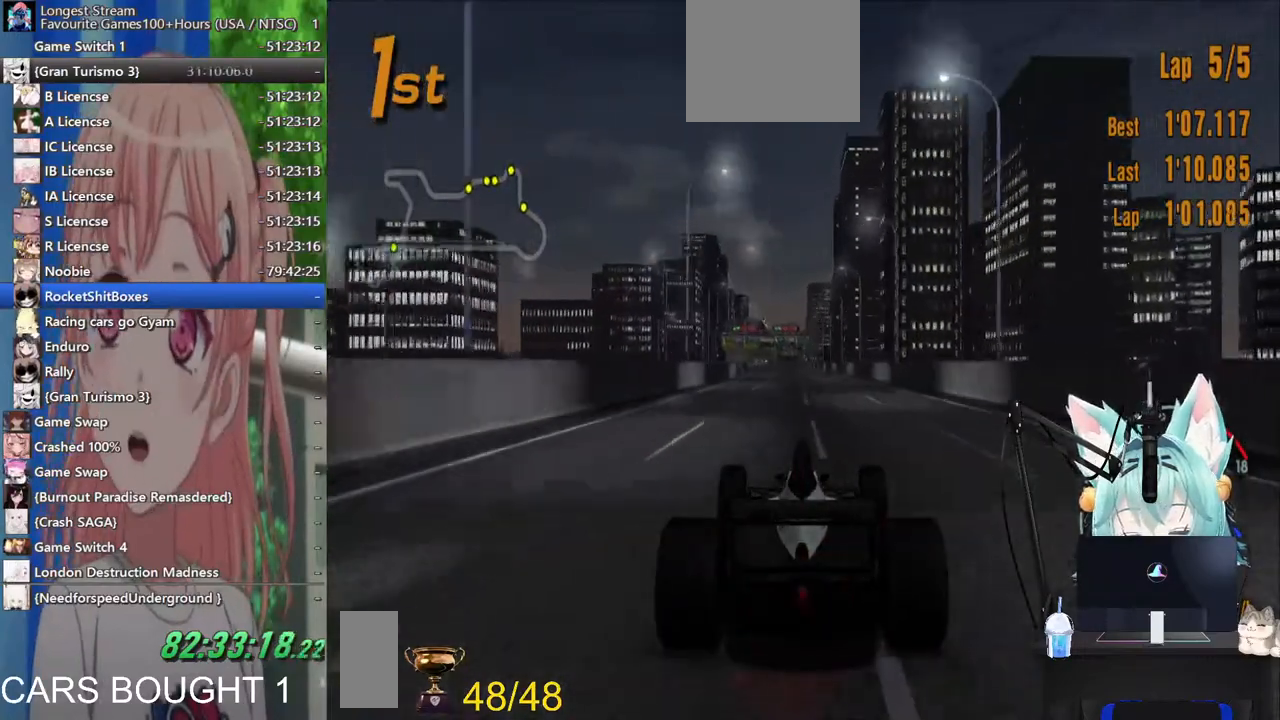
{"buttons": [], "left_stick": "center", "right_stick": "center", "events": []}
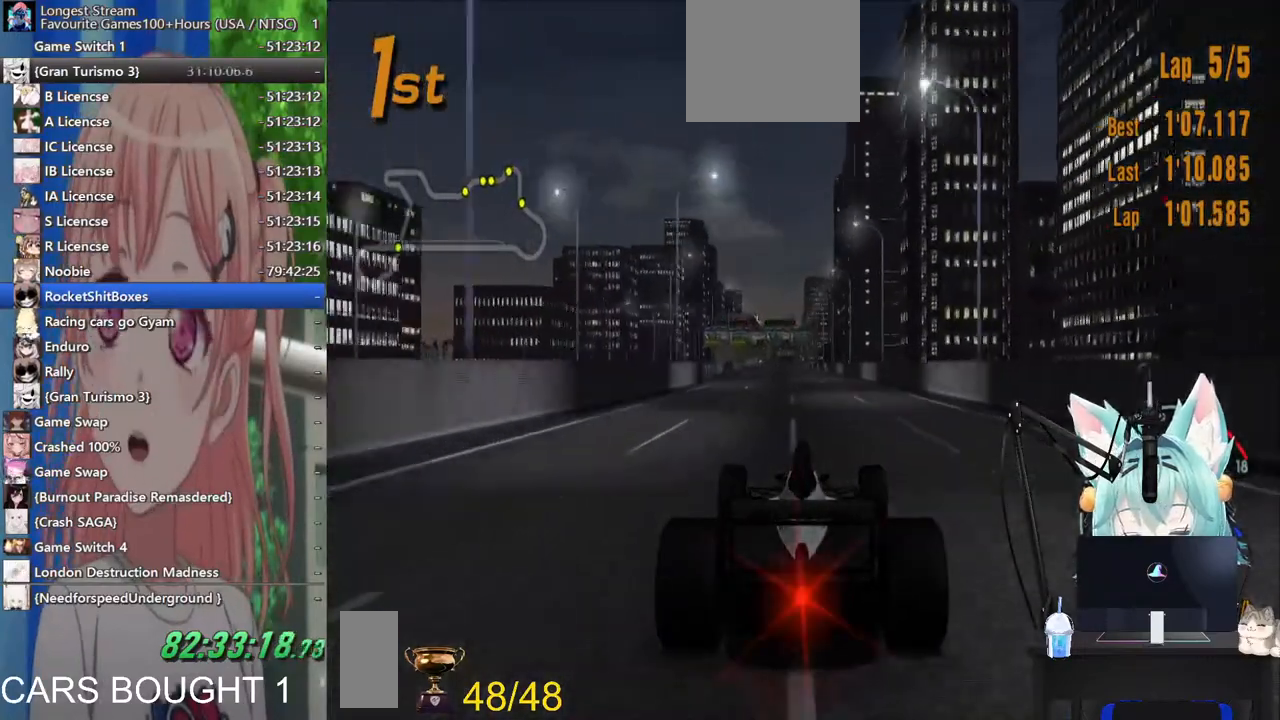
{"buttons": [], "left_stick": "center", "right_stick": "center", "events": []}
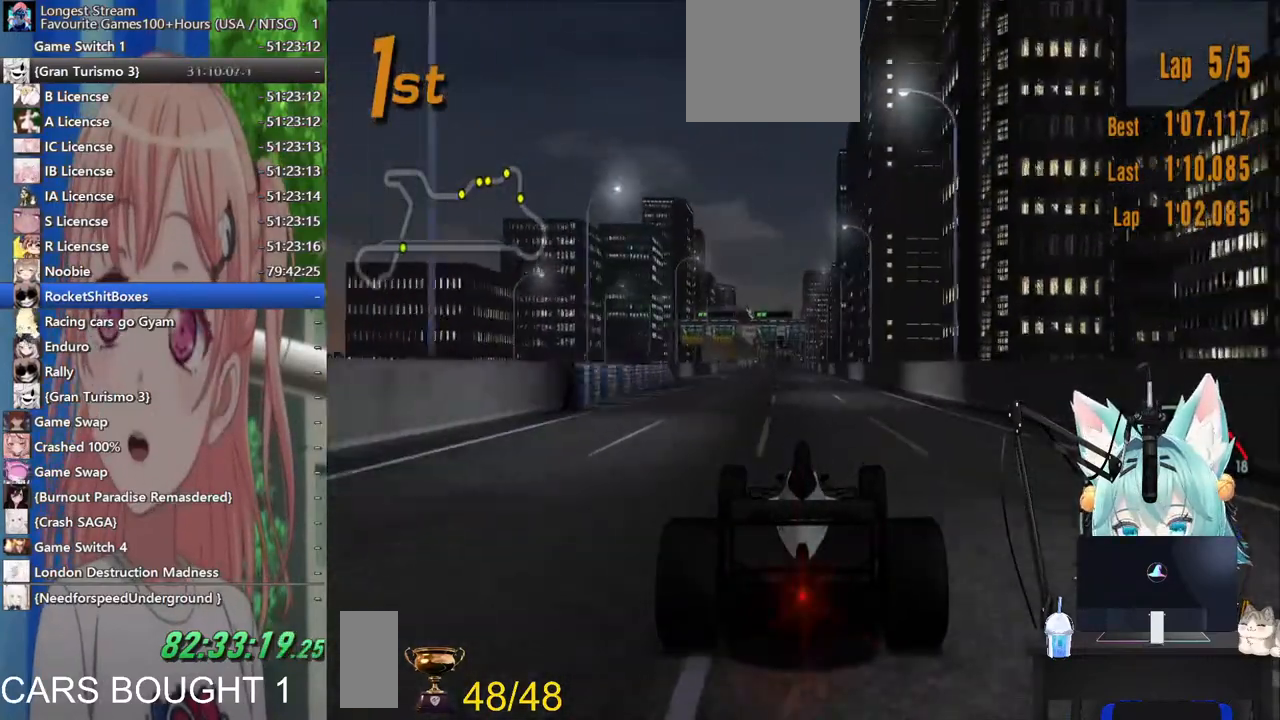
{"buttons": [], "left_stick": "center", "right_stick": "center", "events": []}
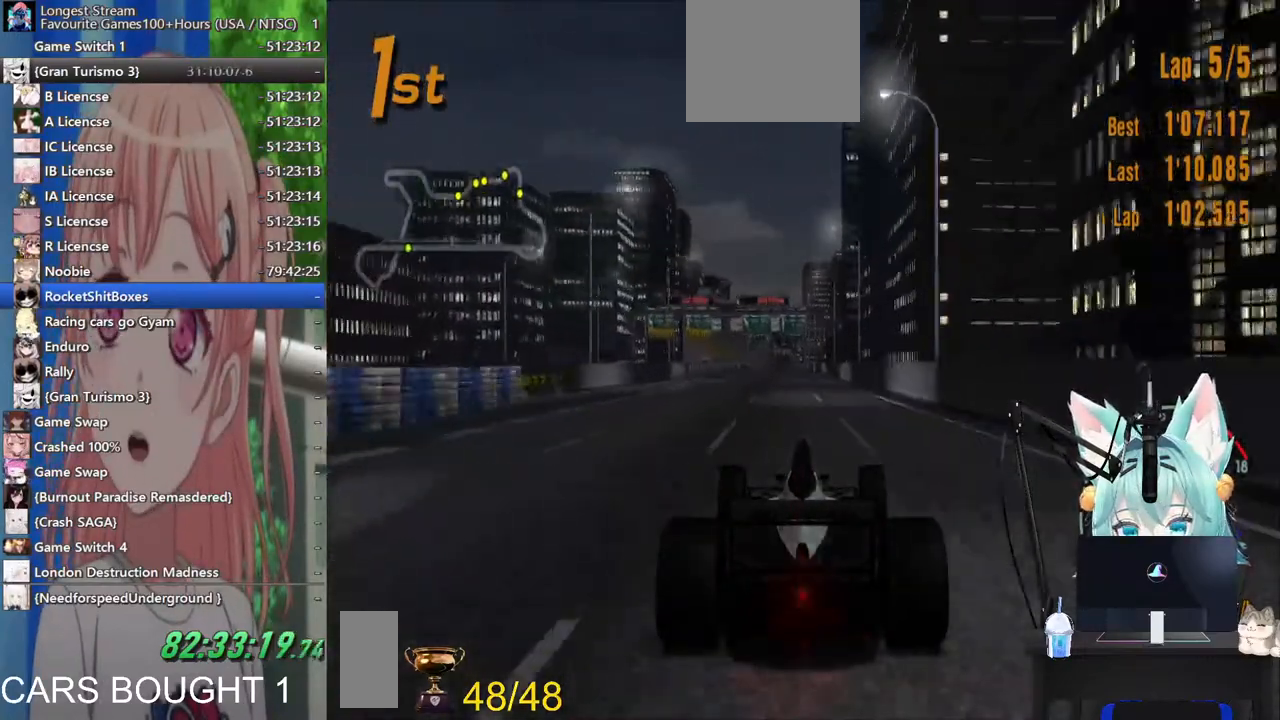
{"buttons": [], "left_stick": "center", "right_stick": "center", "events": []}
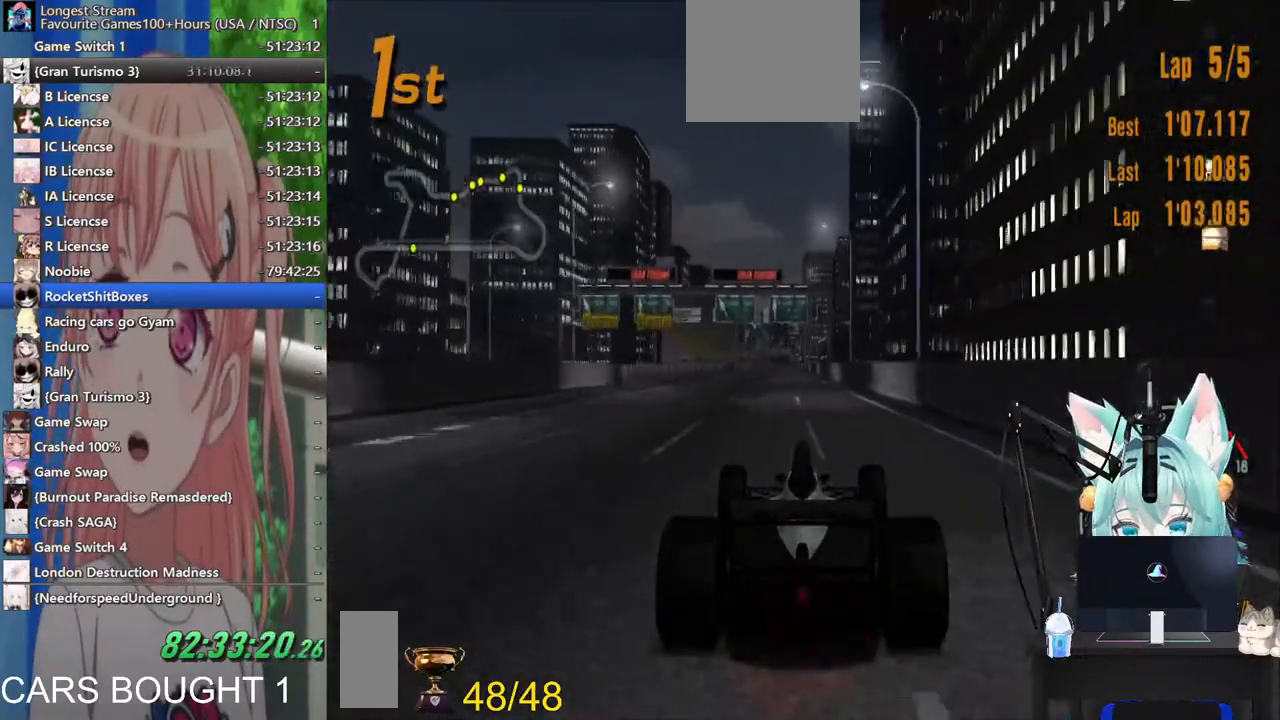
{"buttons": [], "left_stick": "center", "right_stick": "center", "events": []}
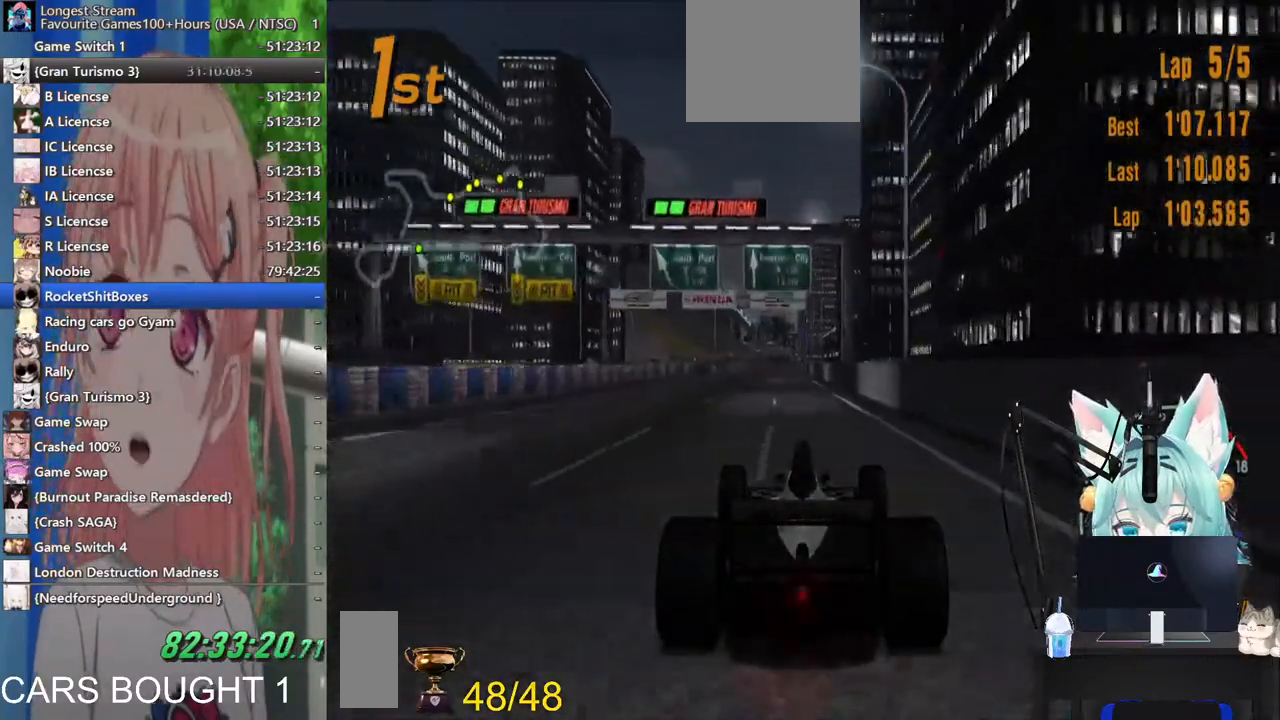
{"buttons": [], "left_stick": "center", "right_stick": "center", "events": []}
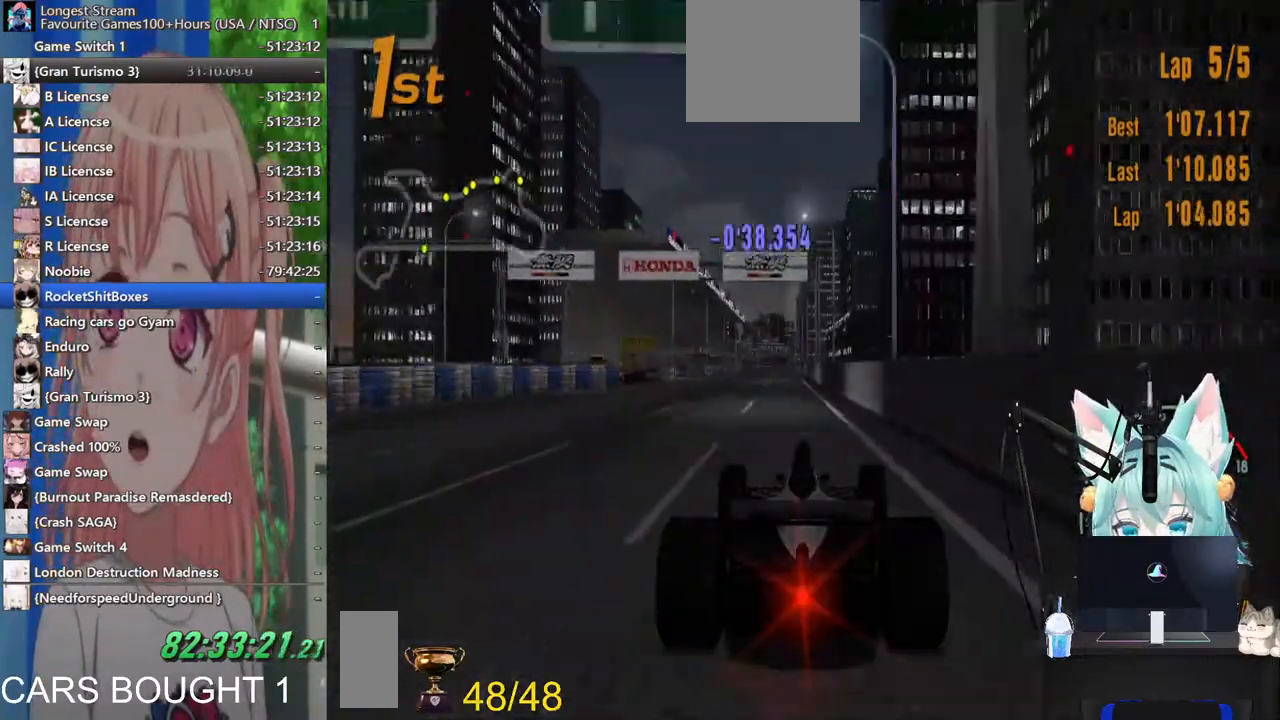
{"buttons": [], "left_stick": "center", "right_stick": "center", "events": [[383, "CROSS", "down"], [500, "CROSS", "up"]]}
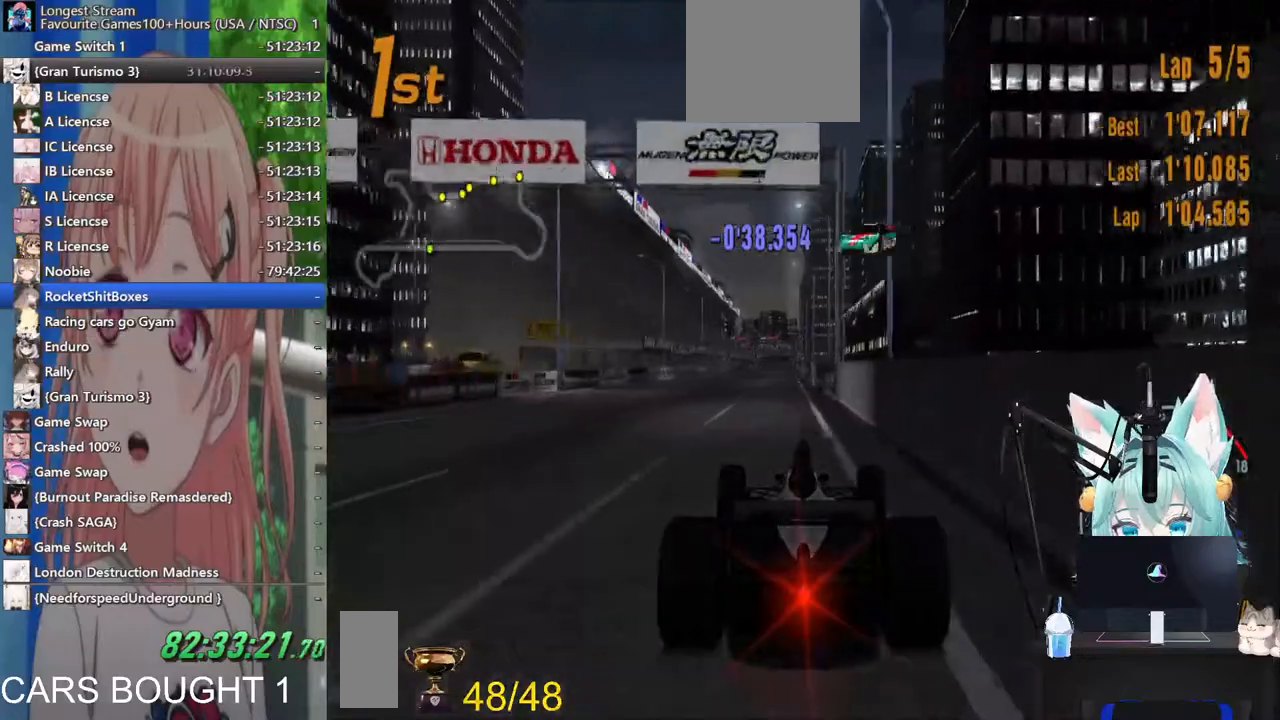
{"buttons": [], "left_stick": "center", "right_stick": "center", "events": []}
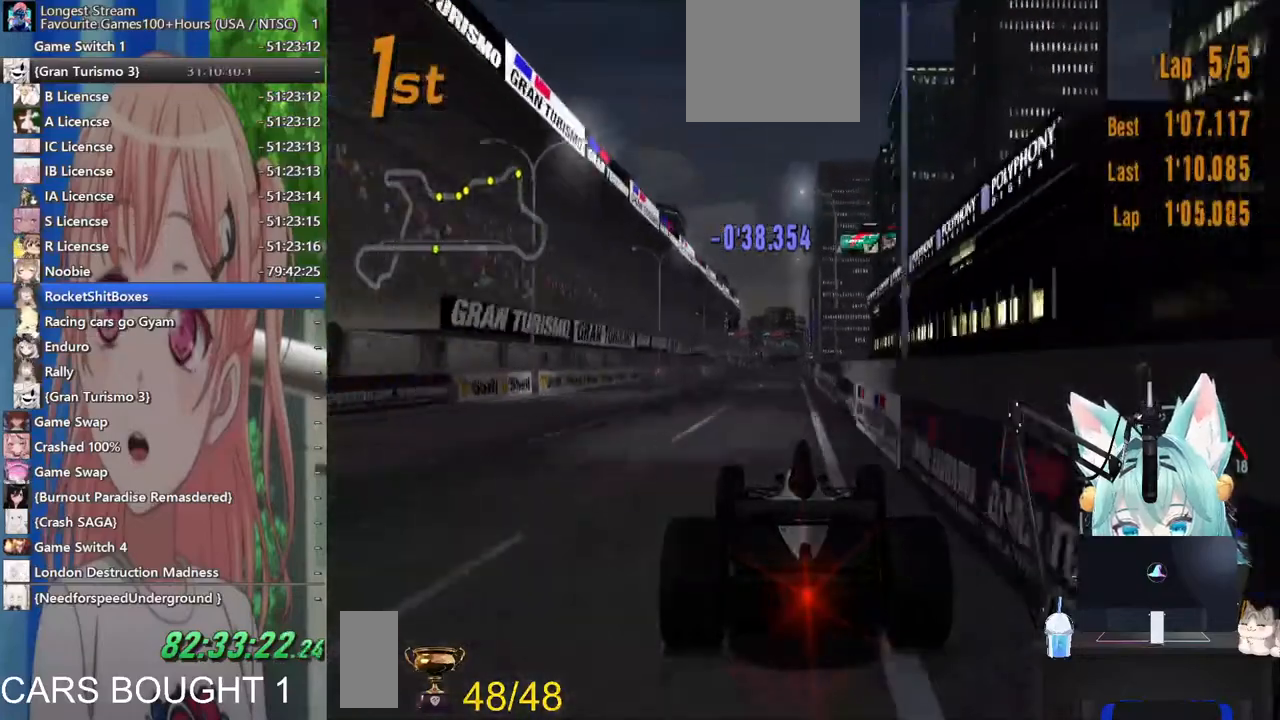
{"buttons": [], "left_stick": "center", "right_stick": "center", "events": []}
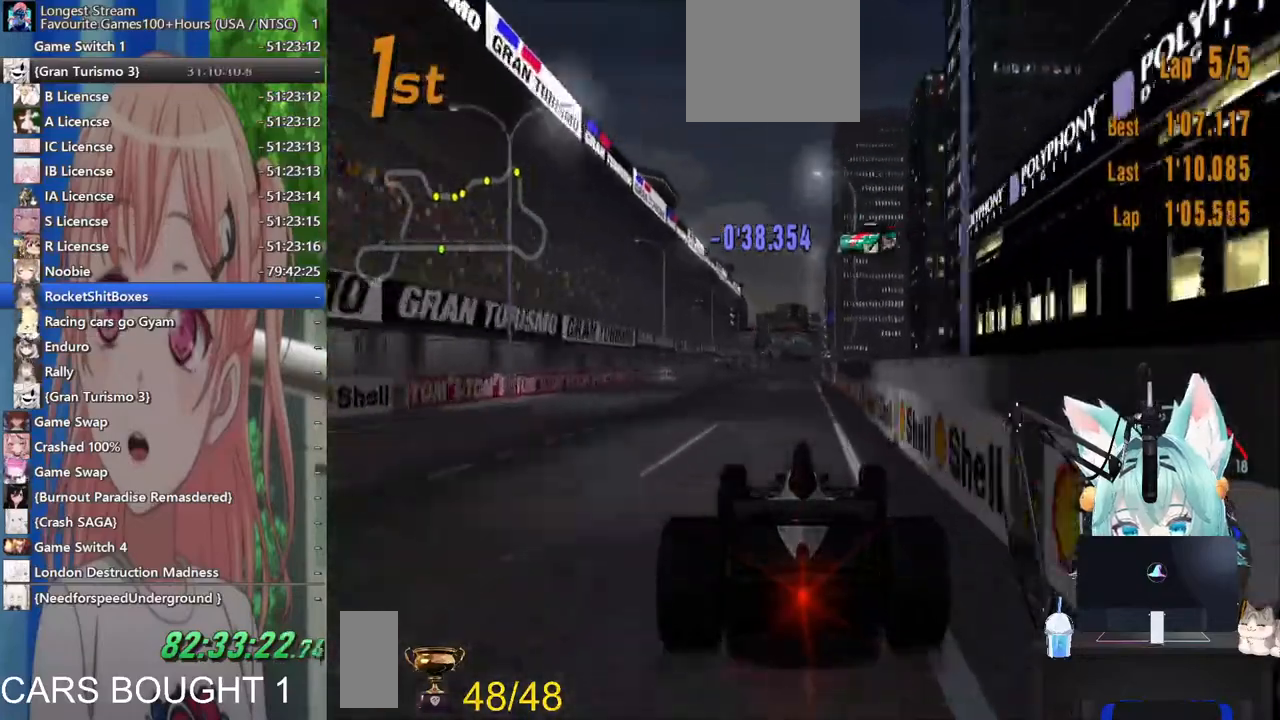
{"buttons": ["CIRCLE"], "left_stick": "left", "right_stick": "center", "events": [[300, "CIRCLE", "down"], [483, "left_stick", "left"]]}
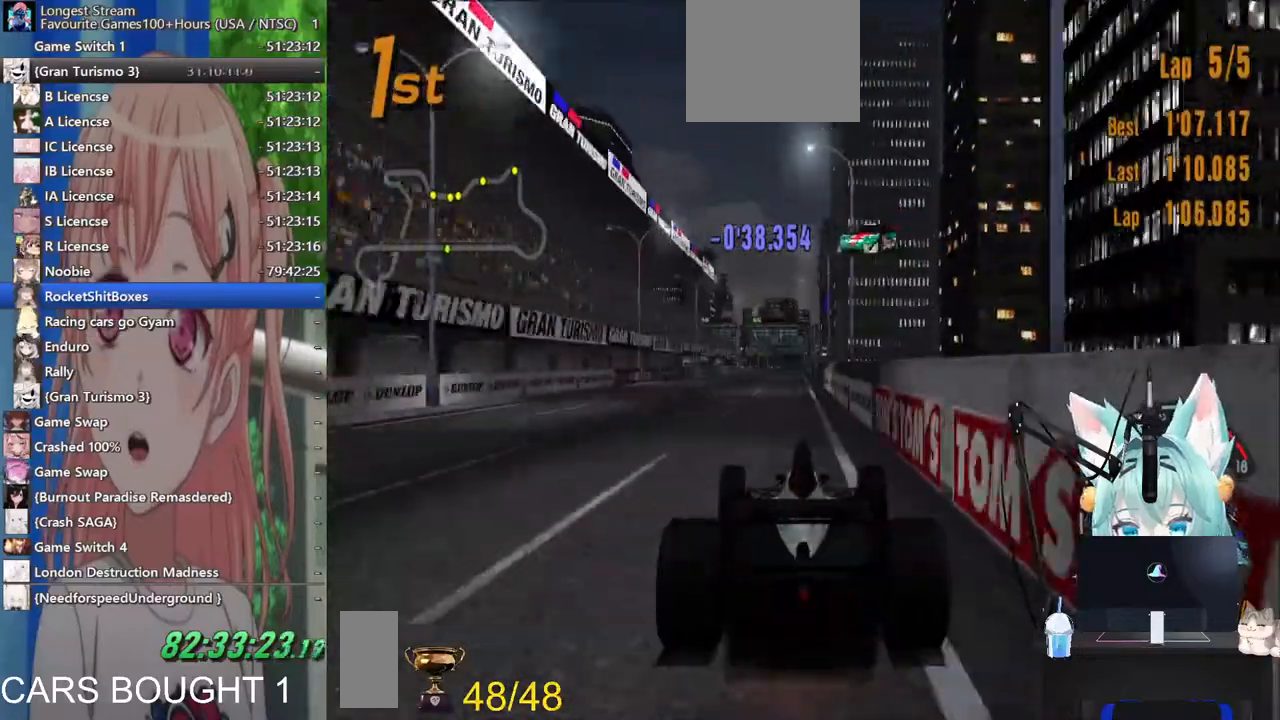
{"buttons": ["CIRCLE"], "left_stick": "left", "right_stick": "center", "events": [[50, "left_stick", "up-left"], [250, "left_stick", "left"]]}
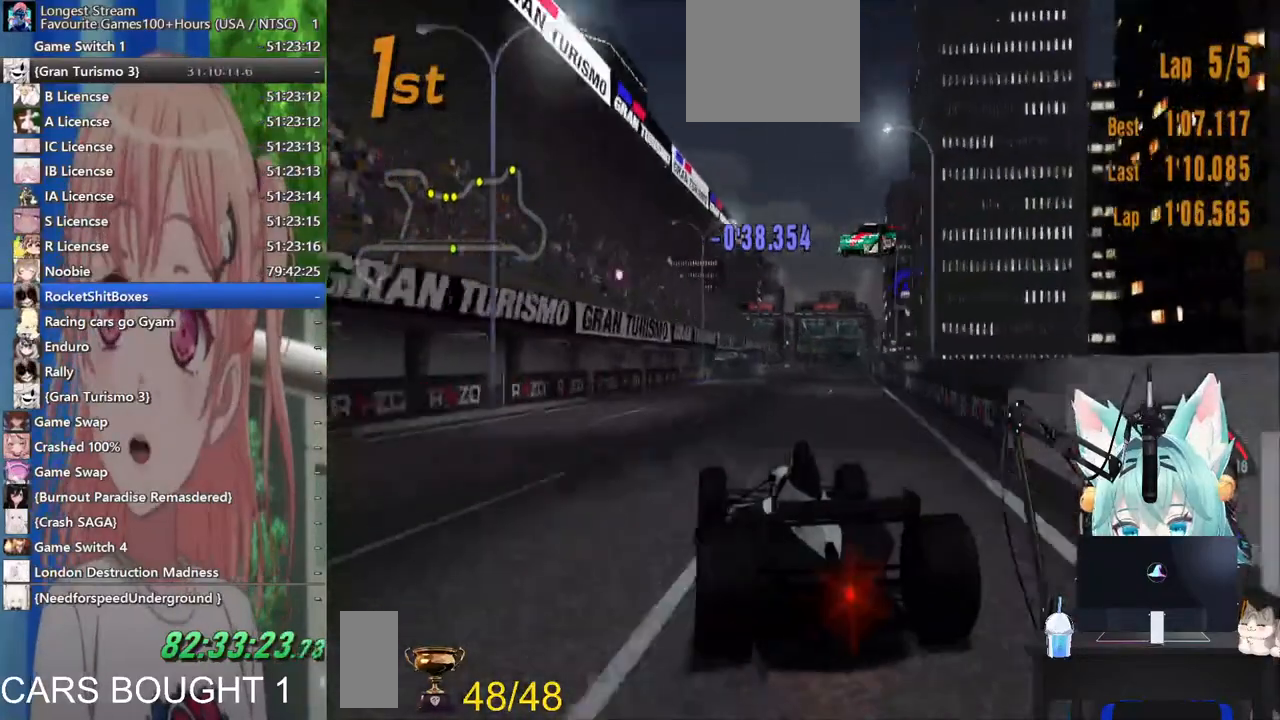
{"buttons": ["TRIANGLE"], "left_stick": "left", "right_stick": "center", "events": [[433, "CIRCLE", "up"], [433, "TRIANGLE", "down"]]}
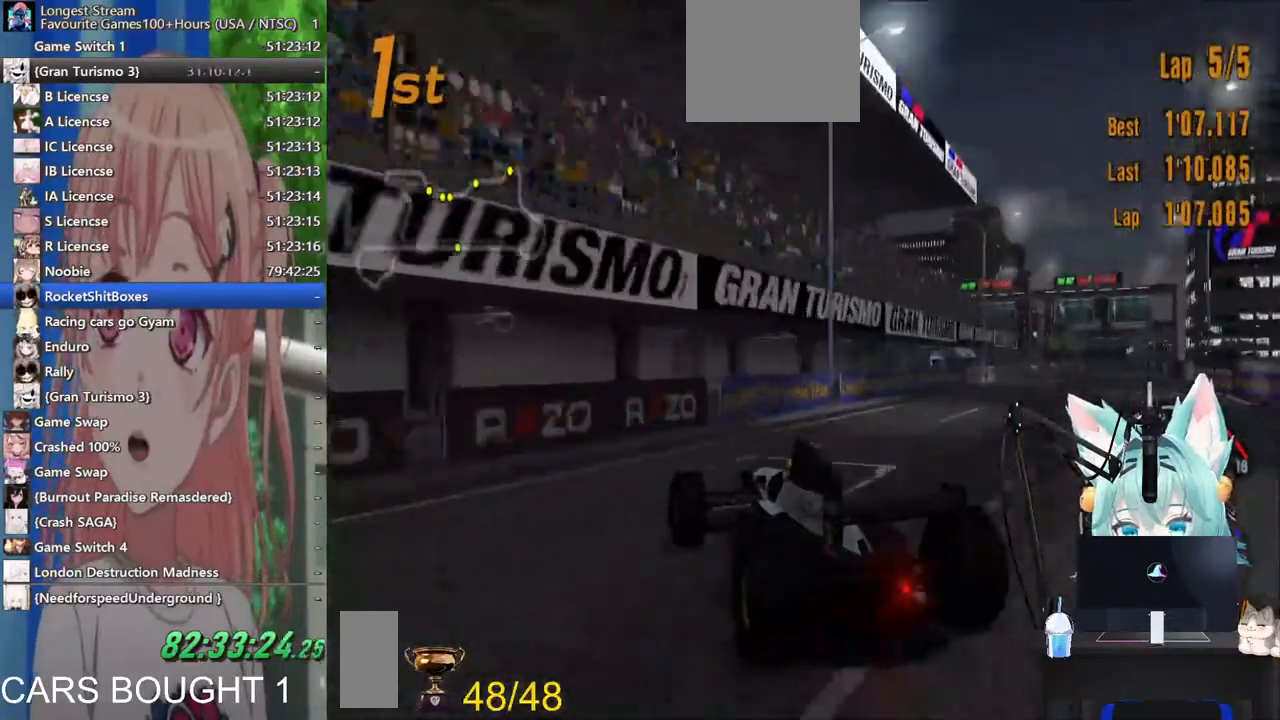
{"buttons": ["TRIANGLE"], "left_stick": "center", "right_stick": "center", "events": [[200, "left_stick", "center"]]}
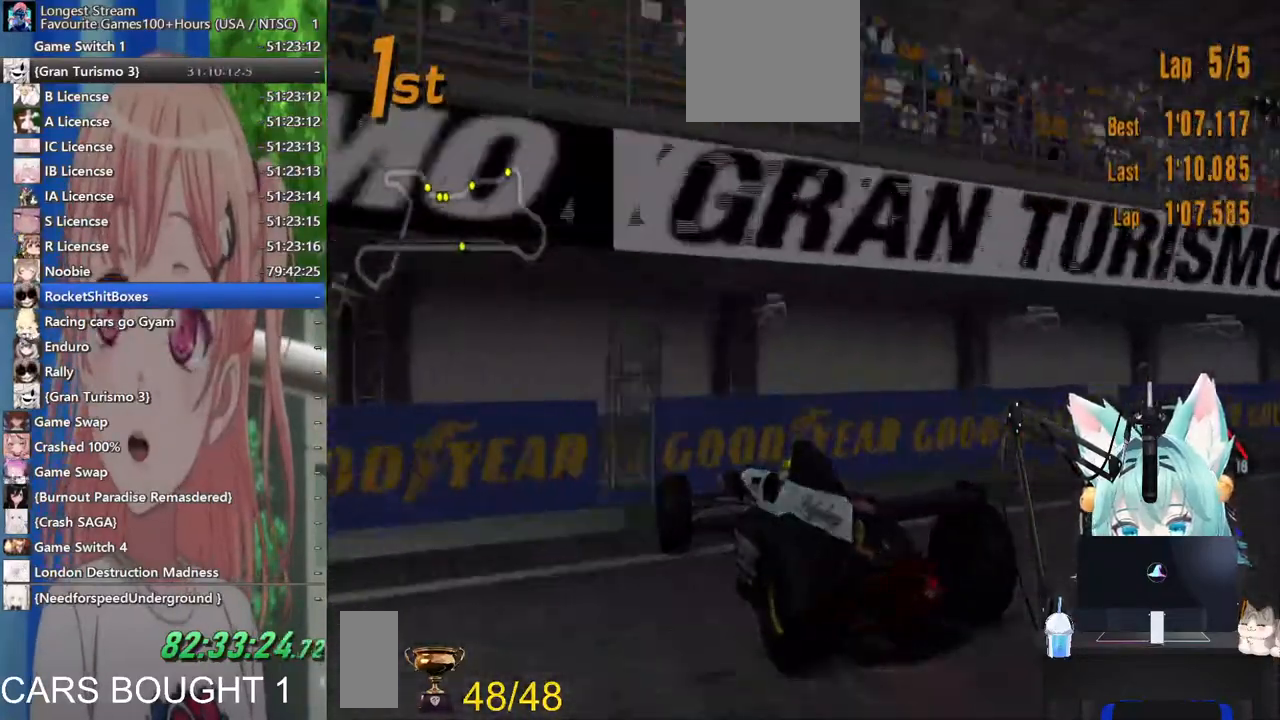
{"buttons": ["TRIANGLE"], "left_stick": "right", "right_stick": "center", "events": [[283, "left_stick", "right"]]}
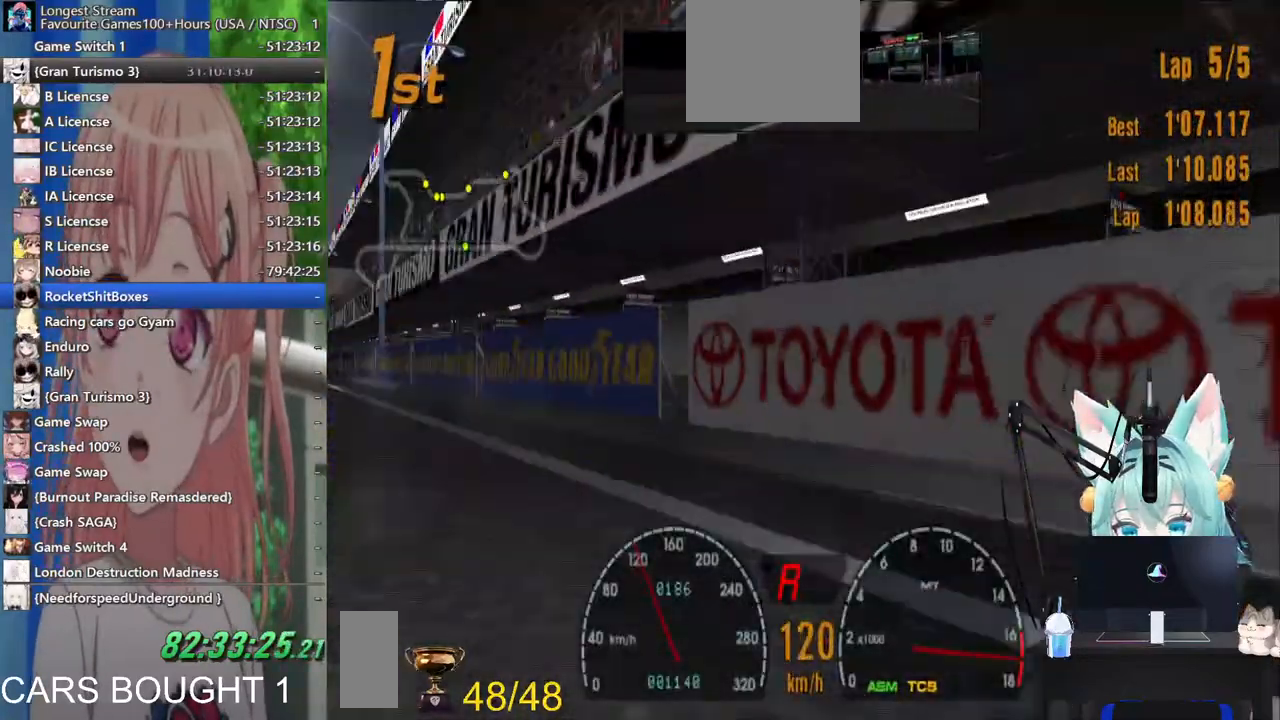
{"buttons": ["CROSS"], "left_stick": "right", "right_stick": "center", "events": [[300, "TRIANGLE", "up"], [483, "CROSS", "down"]]}
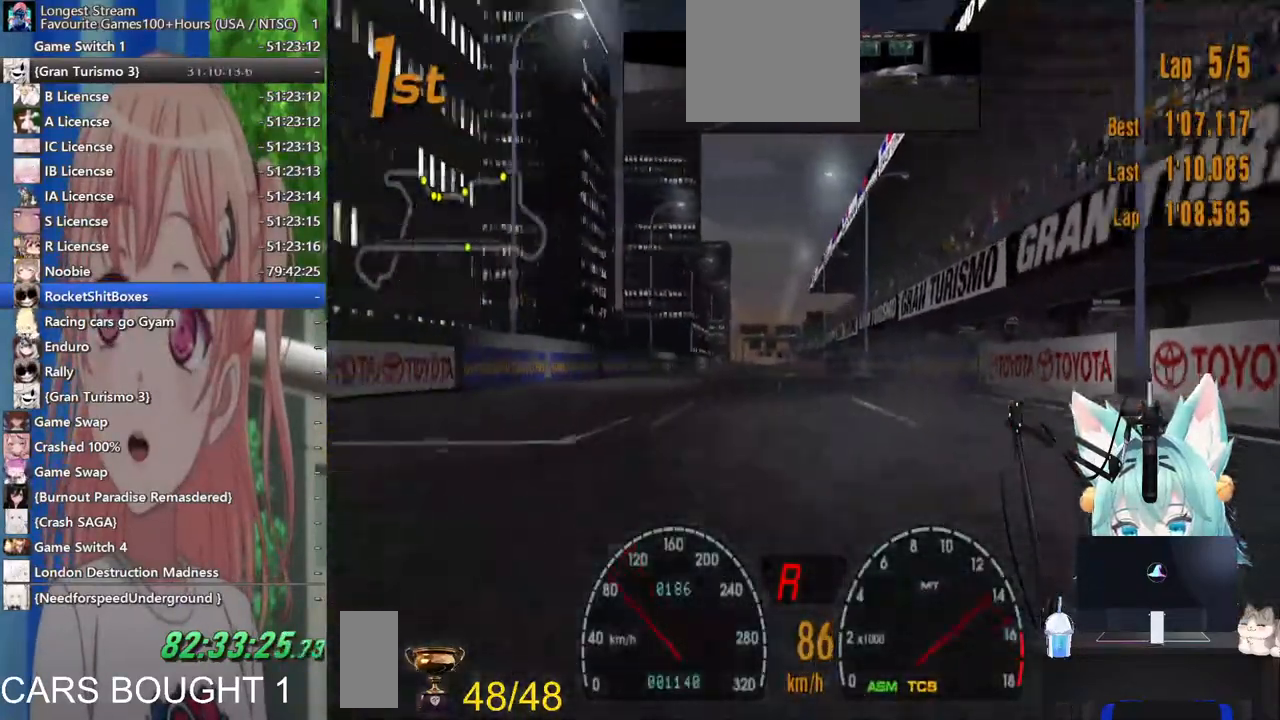
{"buttons": [], "left_stick": "right", "right_stick": "center", "events": [[117, "CROSS", "up"]]}
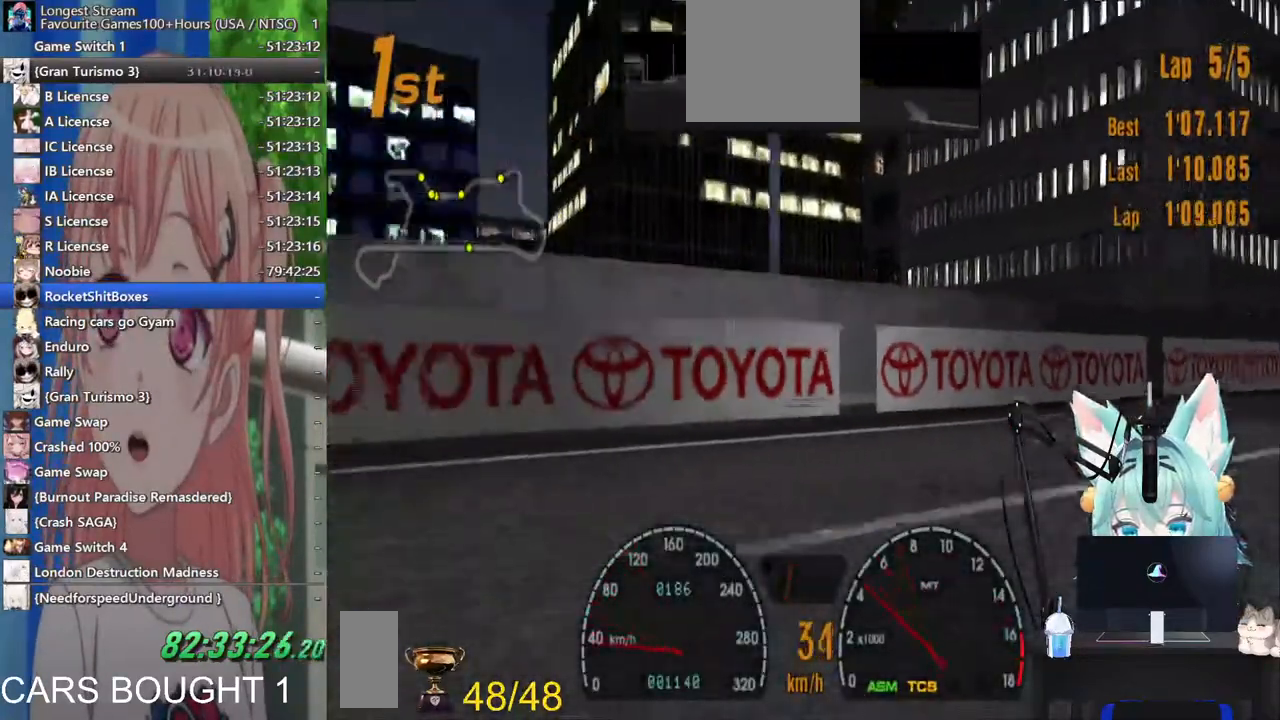
{"buttons": [], "left_stick": "left", "right_stick": "right", "events": [[33, "left_stick", "down-right"], [267, "left_stick", "left"], [267, "right_stick", "right"]]}
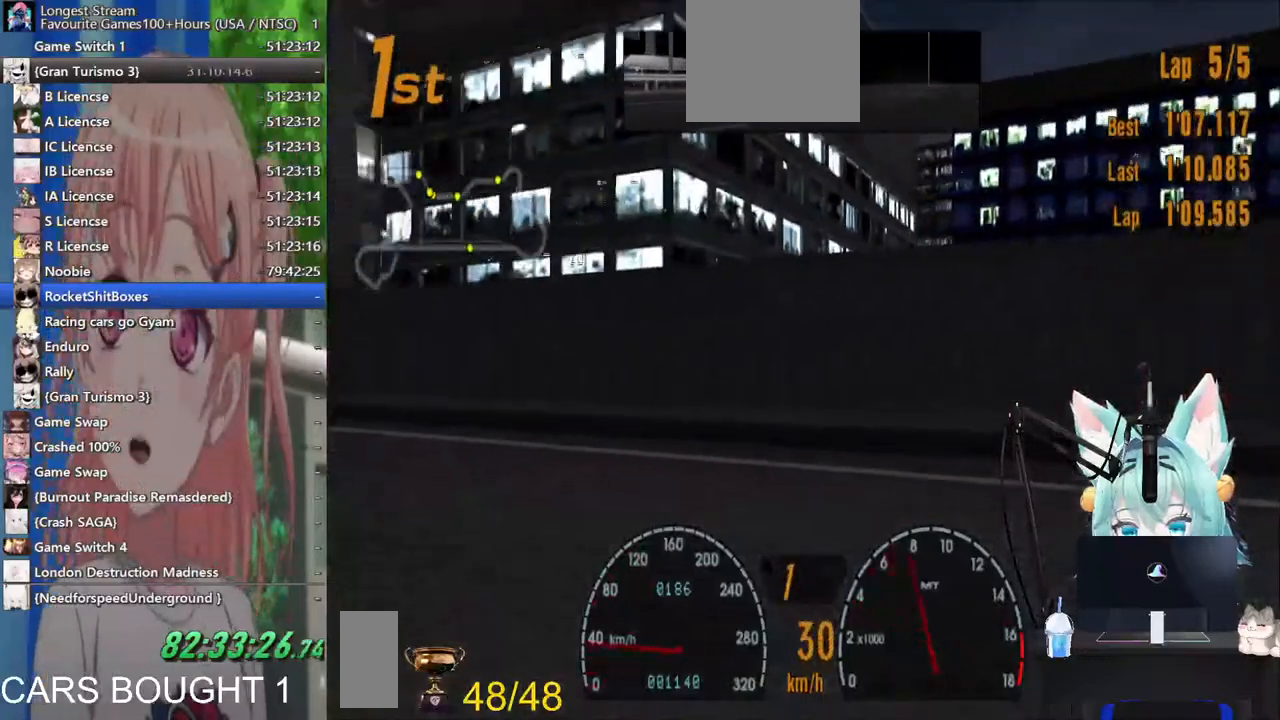
{"buttons": [], "left_stick": "right", "right_stick": "right", "events": [[417, "left_stick", "down-right"], [500, "left_stick", "right"]]}
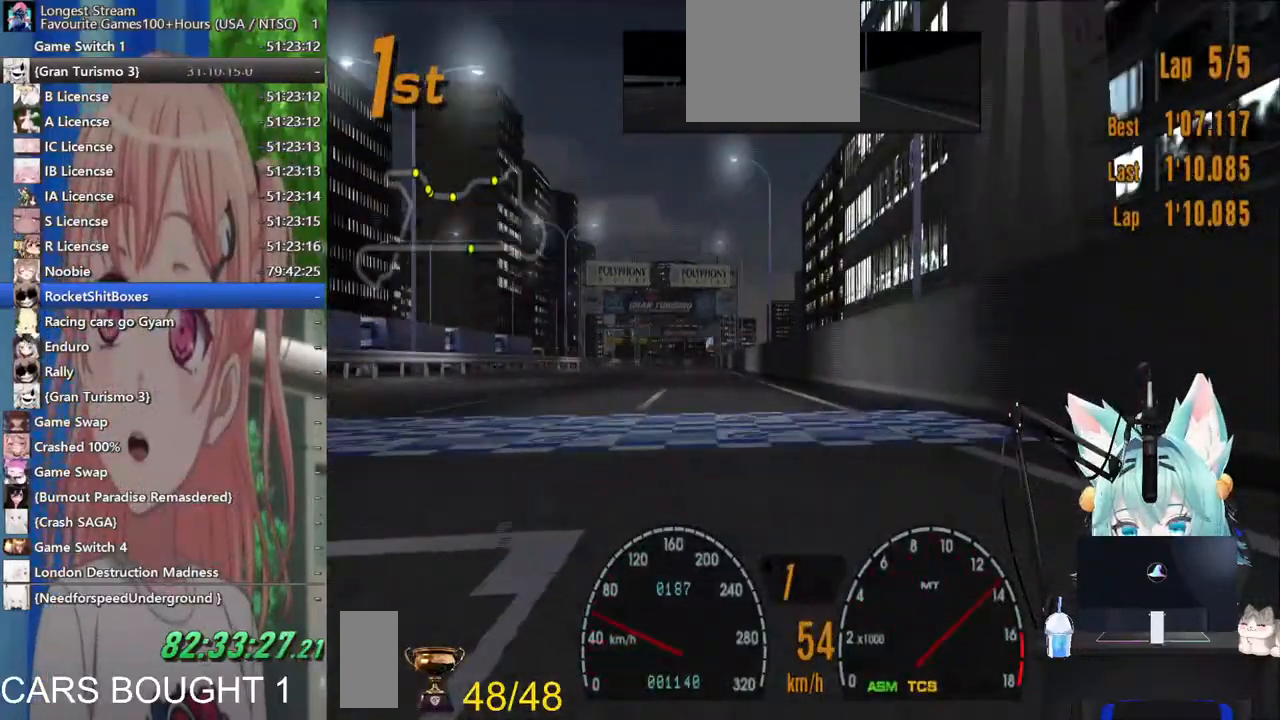
{"buttons": [], "left_stick": "right", "right_stick": "center", "events": [[50, "right_stick", "center"]]}
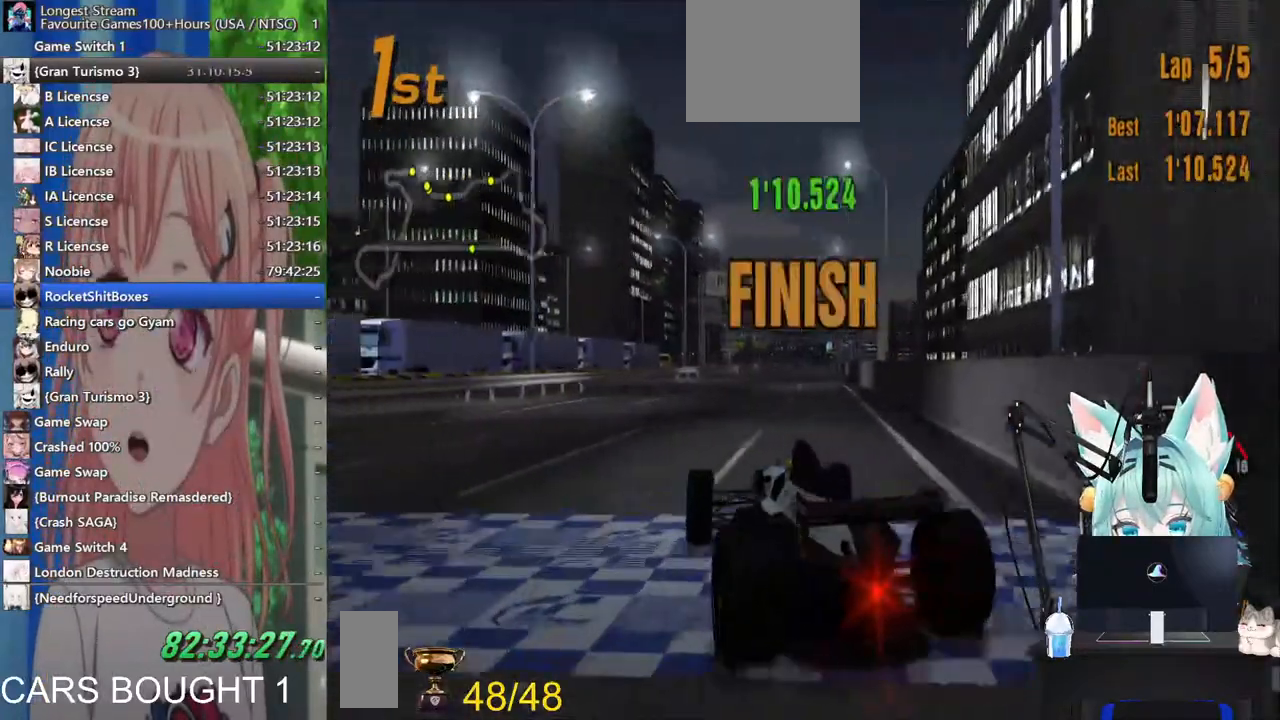
{"buttons": ["START"], "left_stick": "center", "right_stick": "center", "events": [[400, "START", "down"], [467, "left_stick", "center"]]}
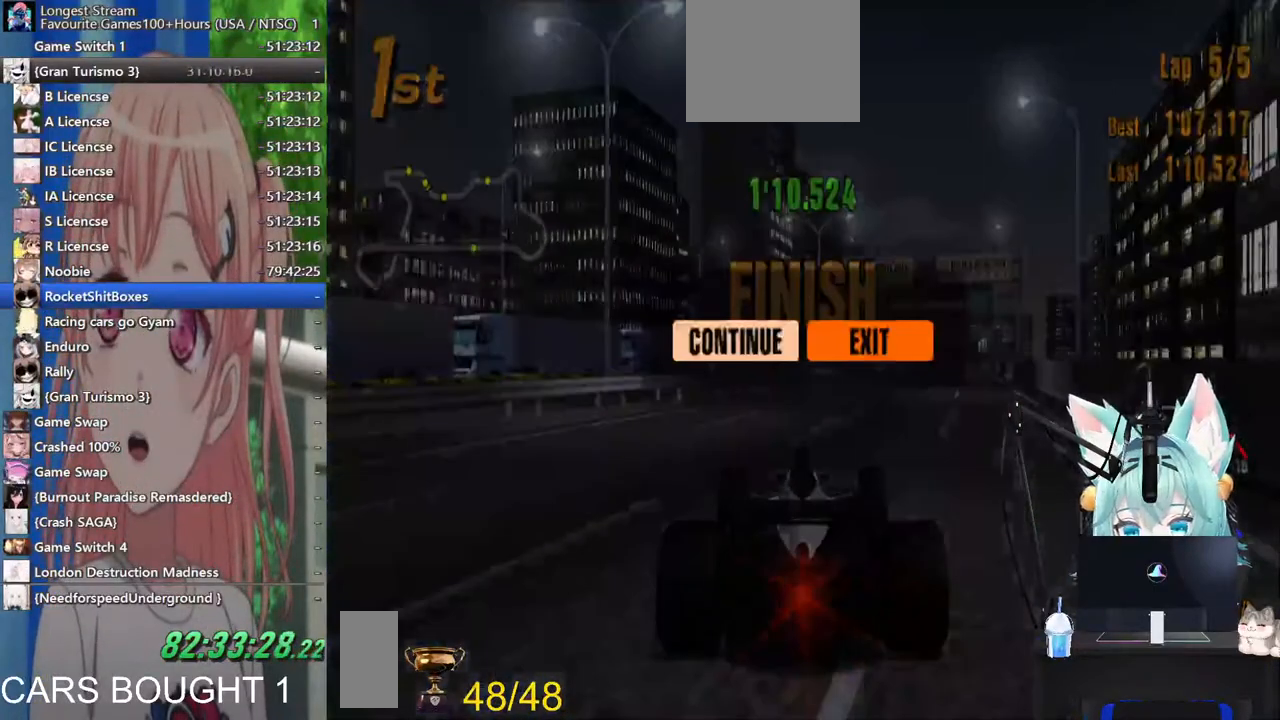
{"buttons": [], "left_stick": "center", "right_stick": "center", "events": [[17, "START", "up"], [33, "DPAD_DOWN", "down"], [167, "CROSS", "down"], [167, "DPAD_DOWN", "up"], [267, "CROSS", "up"], [267, "DPAD_UP", "down"], [317, "DPAD_UP", "up"], [333, "CROSS", "down"], [417, "CROSS", "up"]]}